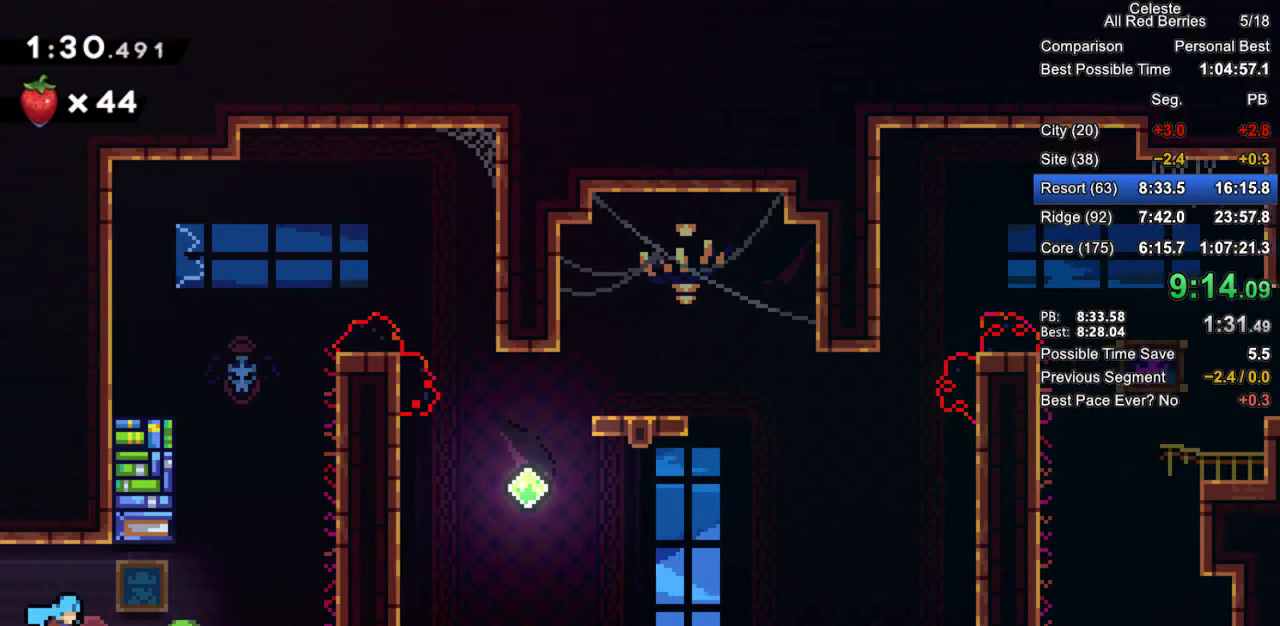
Gameplay with keyboard; each line is a JSON object with the keys held at the frame after it. "events" lists presses ("down") and releases ("up") of "dash", "demo", "down", "grab", "jump", "jump2", "left", "pause", "right" and "up" between this image and that frame as [ms after this image, input, new state], when the widget could be followed in between. No other keys are recorded. Mouse input is not recorded. Key names are as the overlay labels them; some are game actions (e.g. jump) rather than physical keys.
{"keys": ["grab", "jump2", "up"], "events": [[300, "jump2", "down"], [483, "right", "up"], [483, "up", "down"]]}
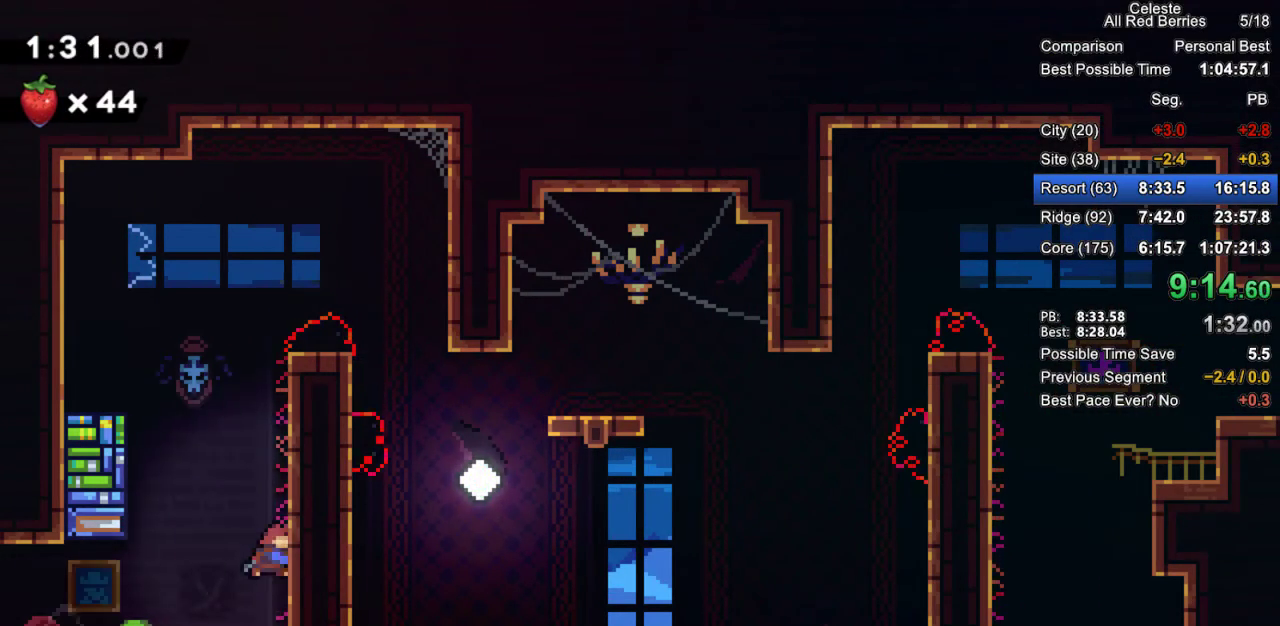
{"keys": ["grab", "jump2", "right"], "events": [[33, "dash", "down"], [33, "jump2", "up"], [217, "dash", "up"], [217, "right", "down"], [267, "jump2", "down"], [267, "up", "up"]]}
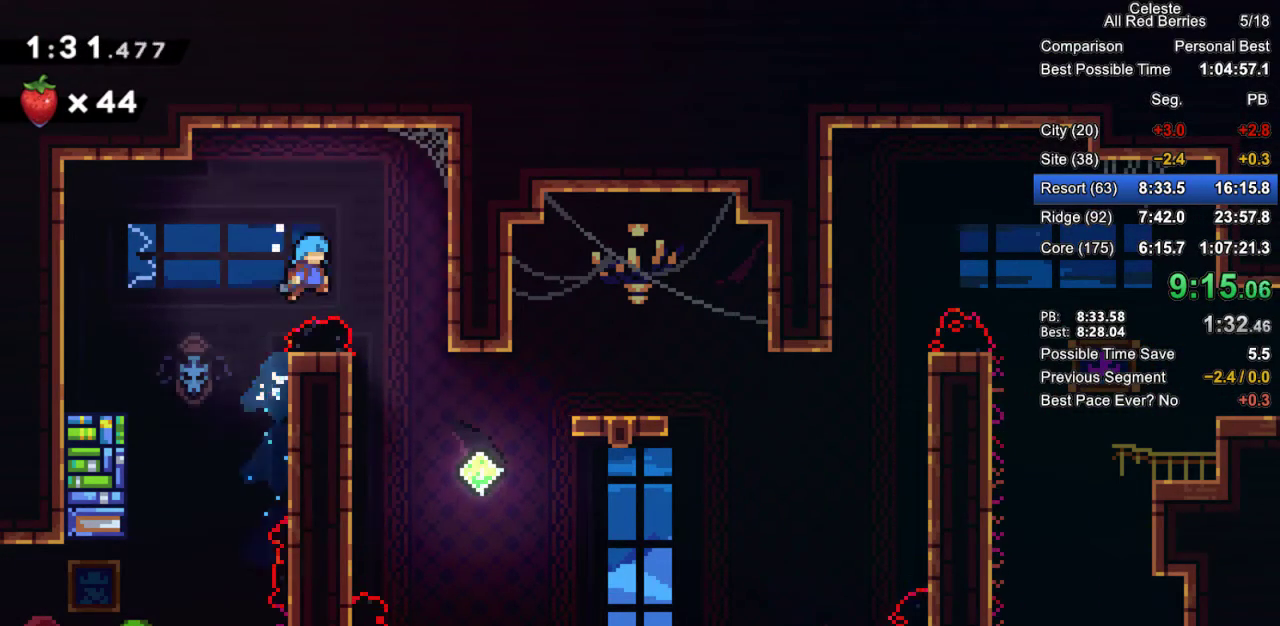
{"keys": ["right", "up"], "events": [[133, "jump2", "up"], [183, "grab", "up"], [467, "up", "down"]]}
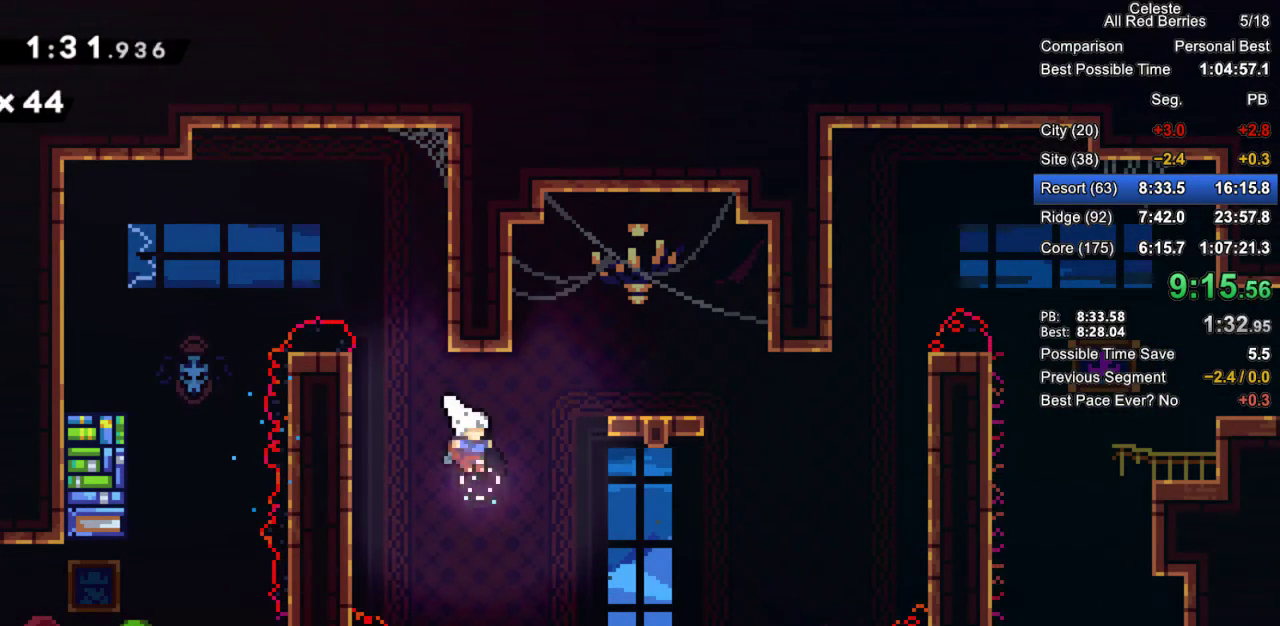
{"keys": ["right"], "events": [[67, "dash", "down"], [67, "grab", "down"], [200, "dash", "up"], [250, "grab", "up"], [250, "up", "up"]]}
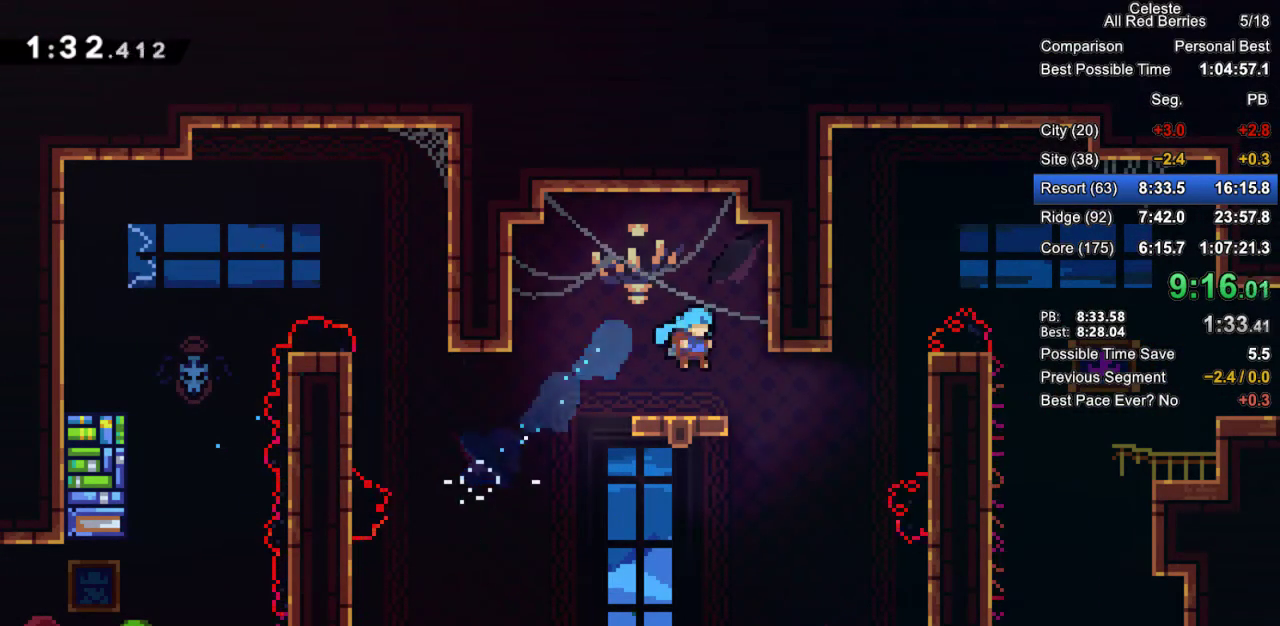
{"keys": ["dash", "up"], "events": [[400, "dash", "down"], [400, "right", "up"], [400, "up", "down"]]}
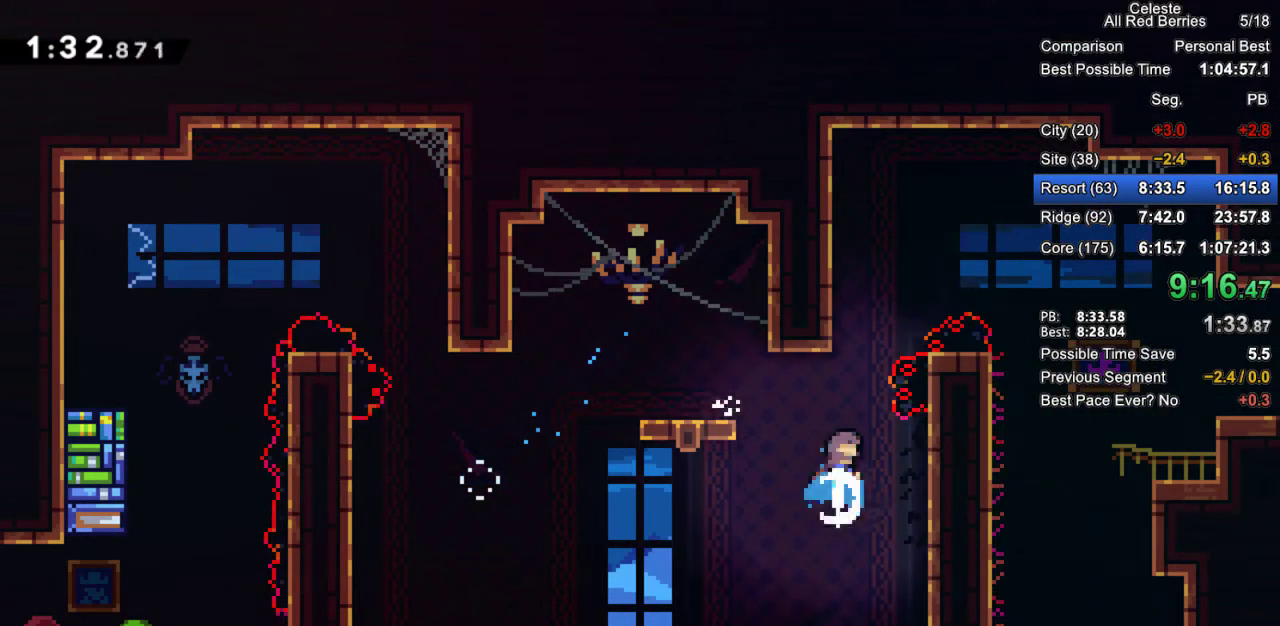
{"keys": ["right"], "events": [[50, "dash", "up"], [50, "right", "down"], [150, "jump2", "down"], [150, "up", "up"], [283, "jump2", "up"]]}
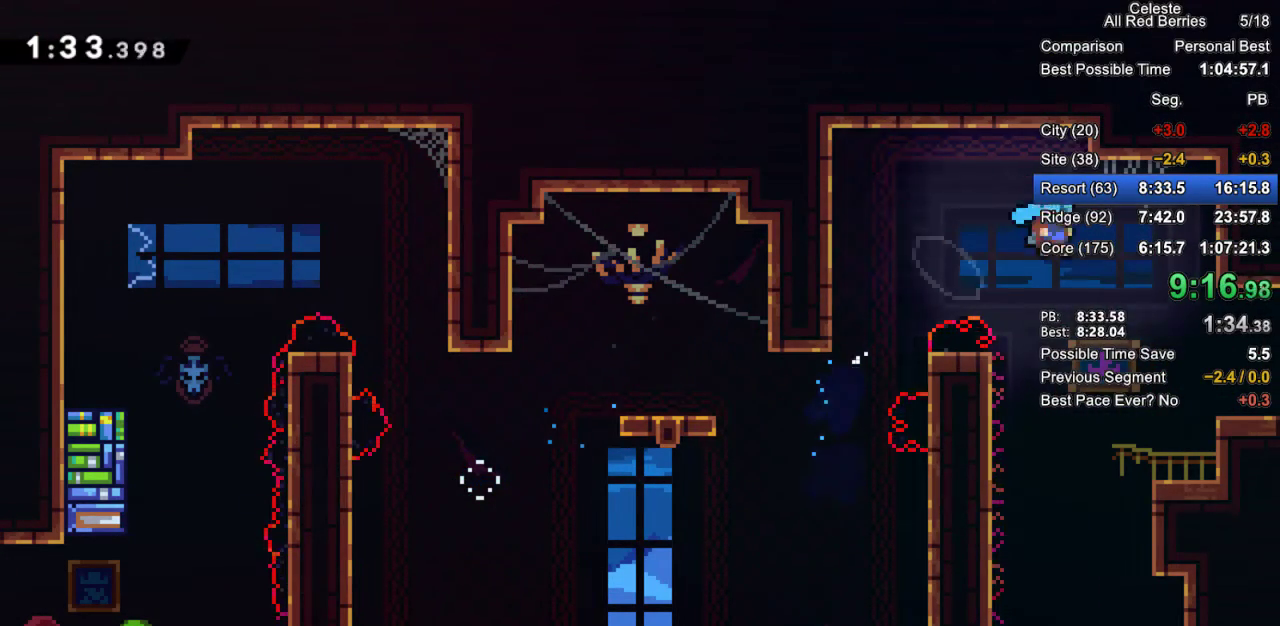
{"keys": ["grab", "jump2", "right"], "events": [[117, "grab", "down"], [433, "jump2", "down"]]}
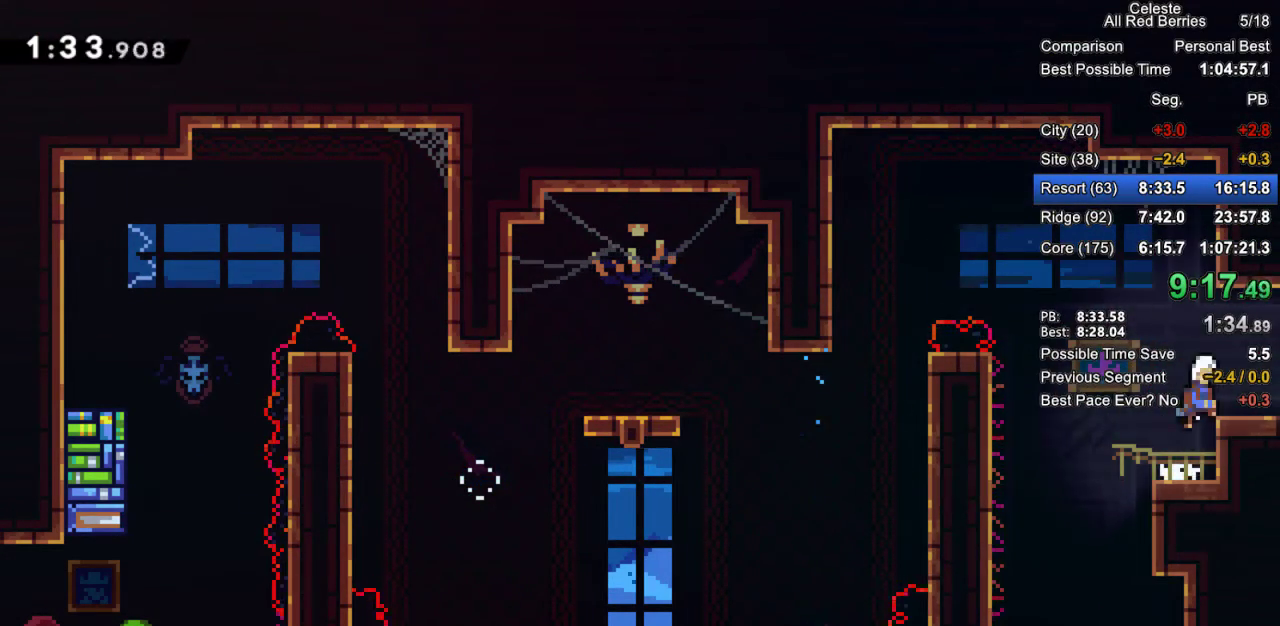
{"keys": ["grab", "right"], "events": [[33, "jump2", "up"], [133, "down", "down"], [167, "dash", "down"], [367, "dash", "up"], [417, "down", "up"]]}
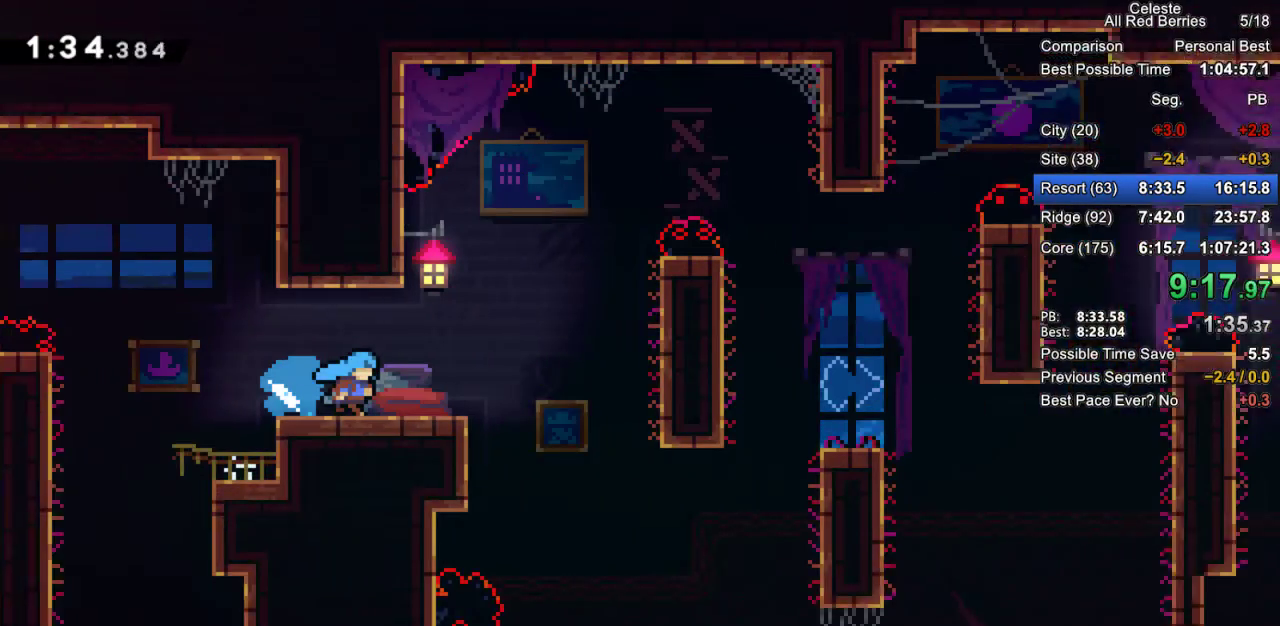
{"keys": ["grab", "jump2", "right"], "events": [[467, "jump2", "down"]]}
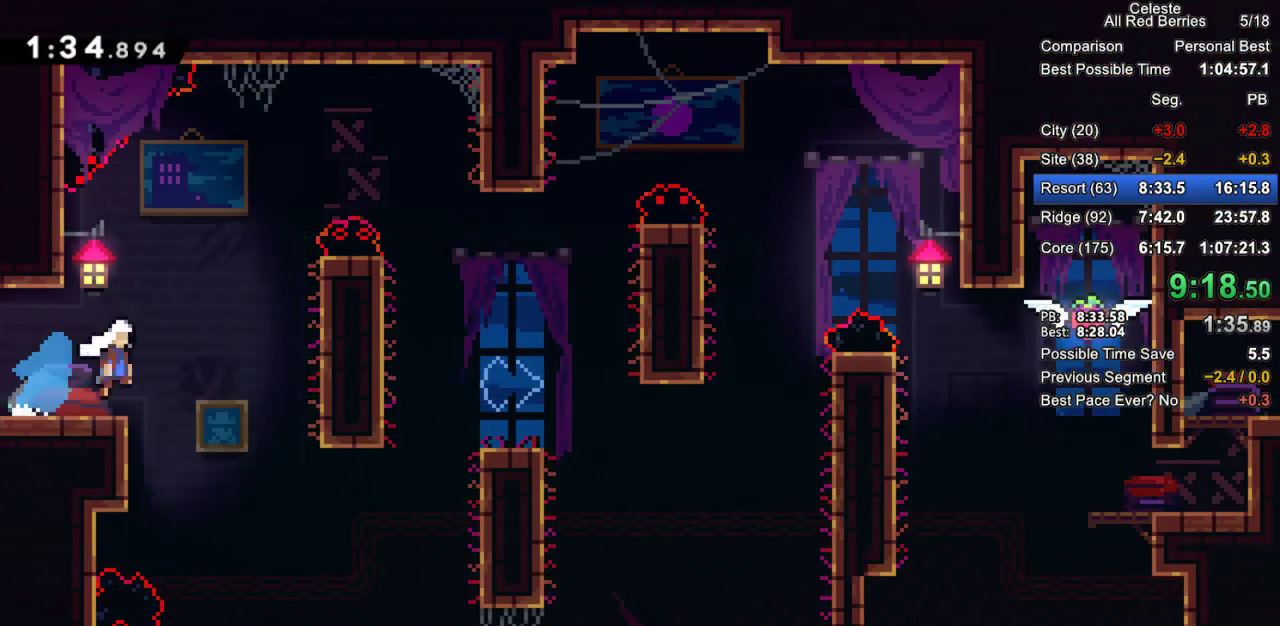
{"keys": ["grab", "jump", "jump2", "right"], "events": [[200, "jump", "down"], [250, "jump2", "up"], [350, "jump2", "down"]]}
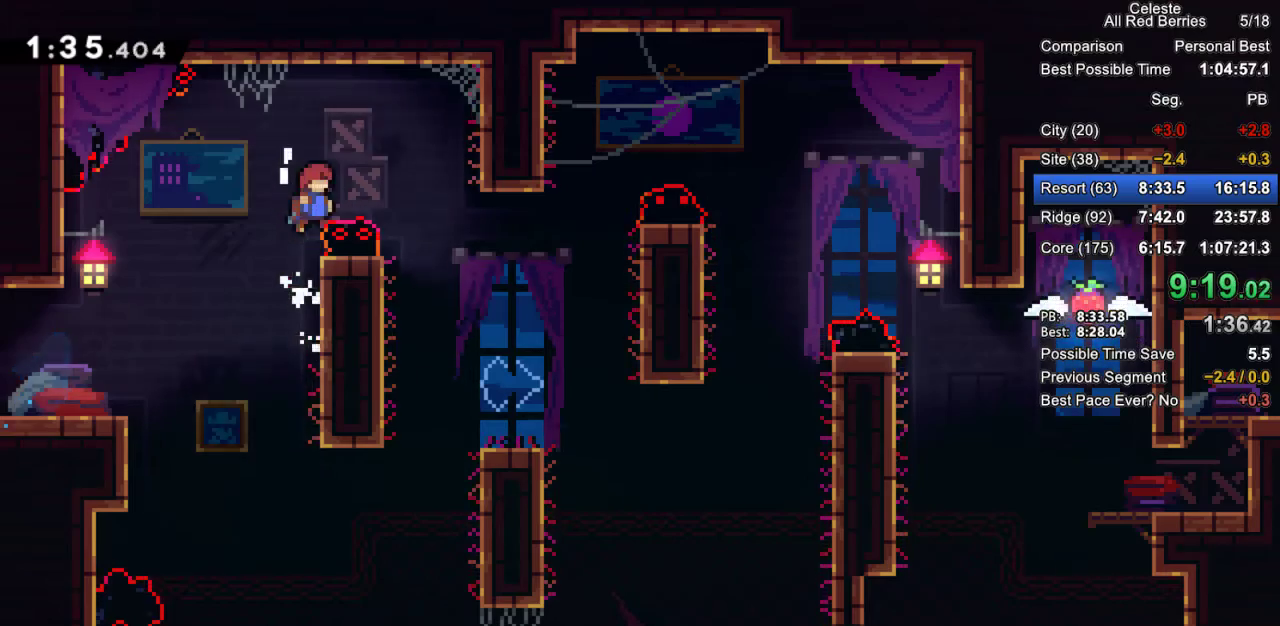
{"keys": ["grab", "right"], "events": [[133, "jump2", "up"], [167, "grab", "up"], [167, "jump", "up"], [417, "right", "up"], [500, "grab", "down"], [500, "right", "down"]]}
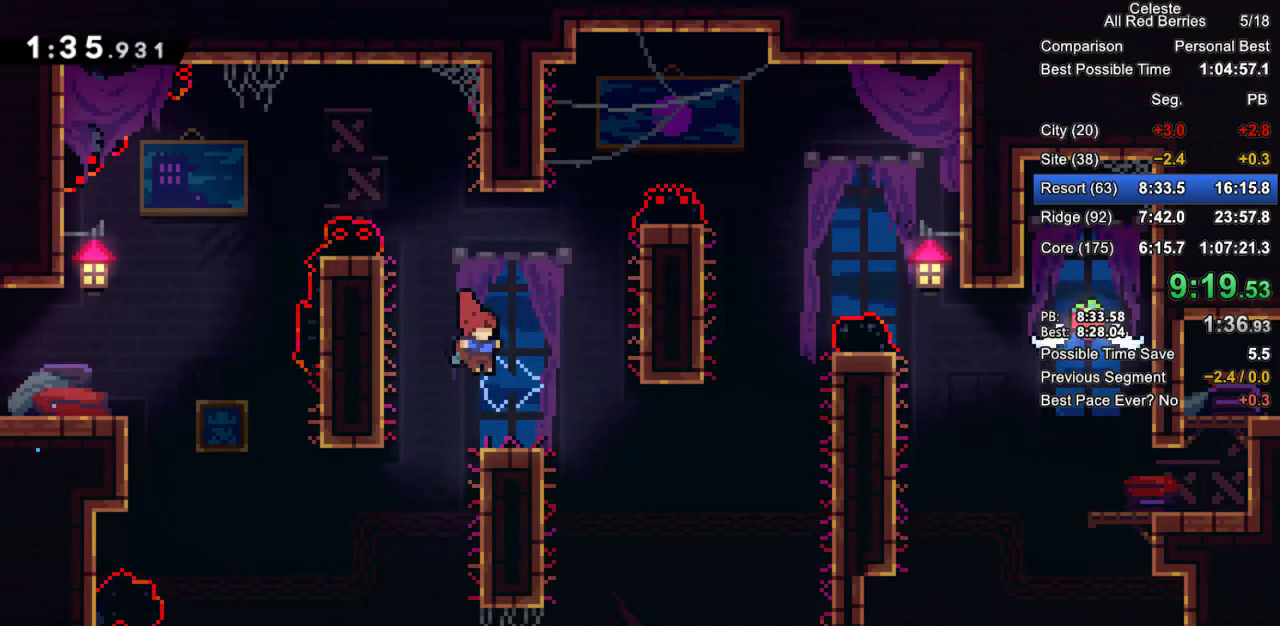
{"keys": ["grab", "jump", "right"], "events": [[150, "jump2", "down"], [417, "jump", "down"], [467, "jump2", "up"]]}
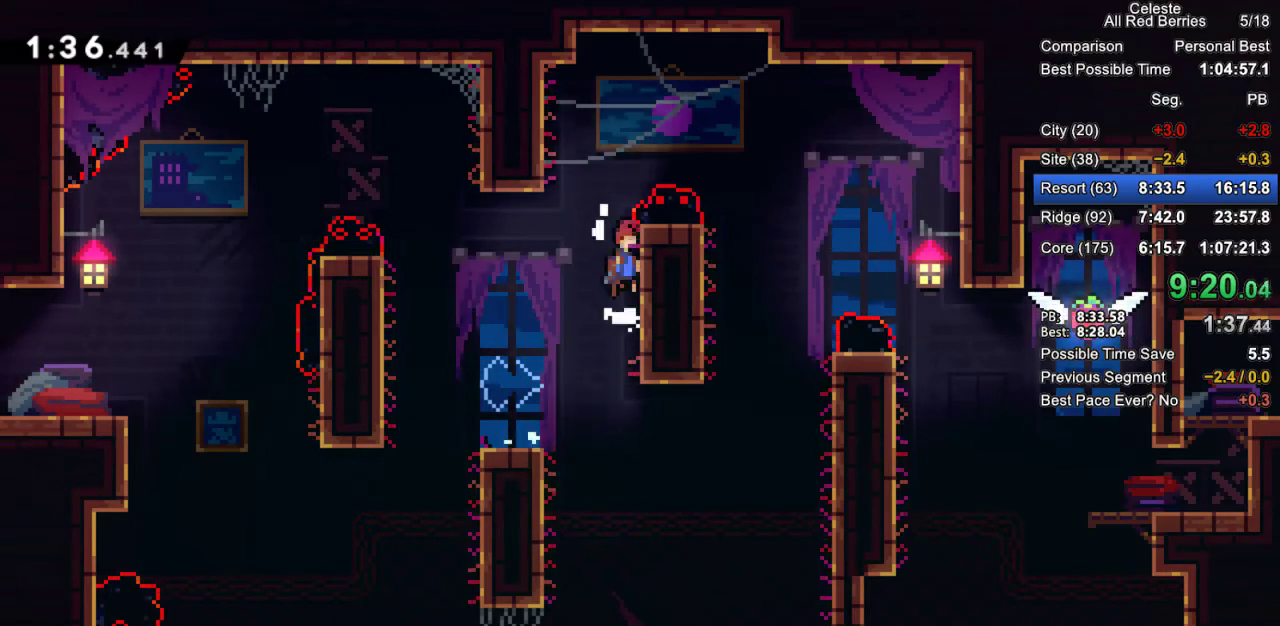
{"keys": ["grab", "jump"], "events": [[67, "jump2", "down"], [483, "jump2", "up"], [483, "right", "up"]]}
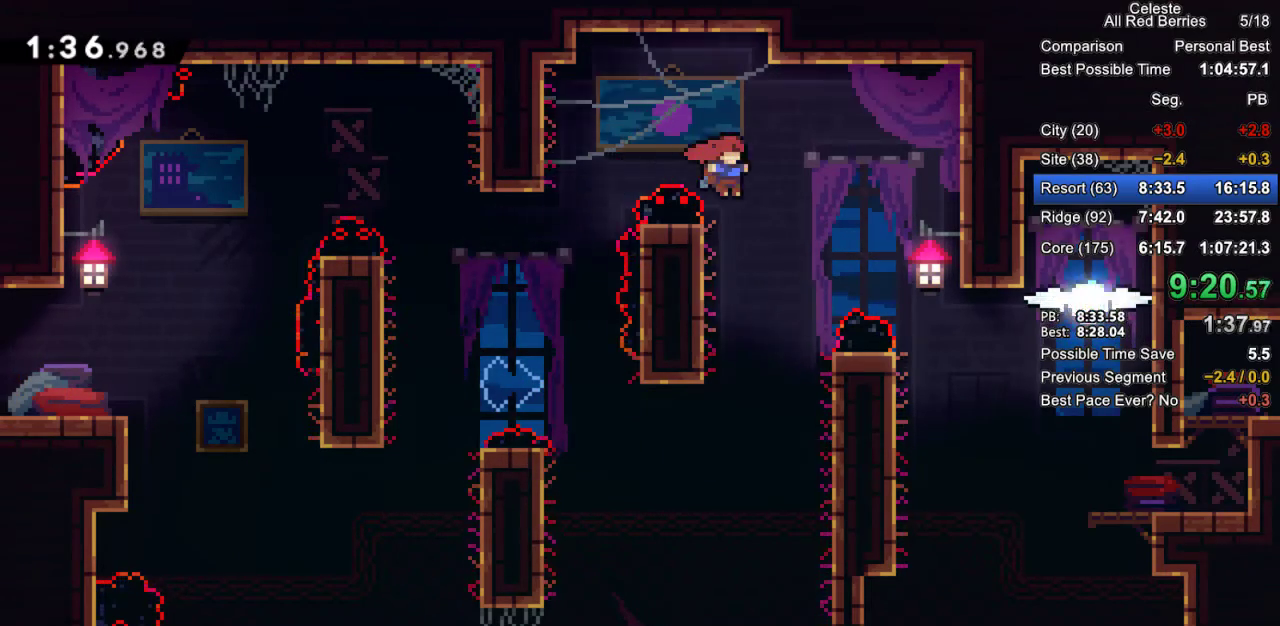
{"keys": ["jump2", "right"], "events": [[33, "grab", "up"], [33, "jump", "up"], [33, "left", "down"], [267, "jump2", "down"], [267, "left", "up"], [267, "right", "down"]]}
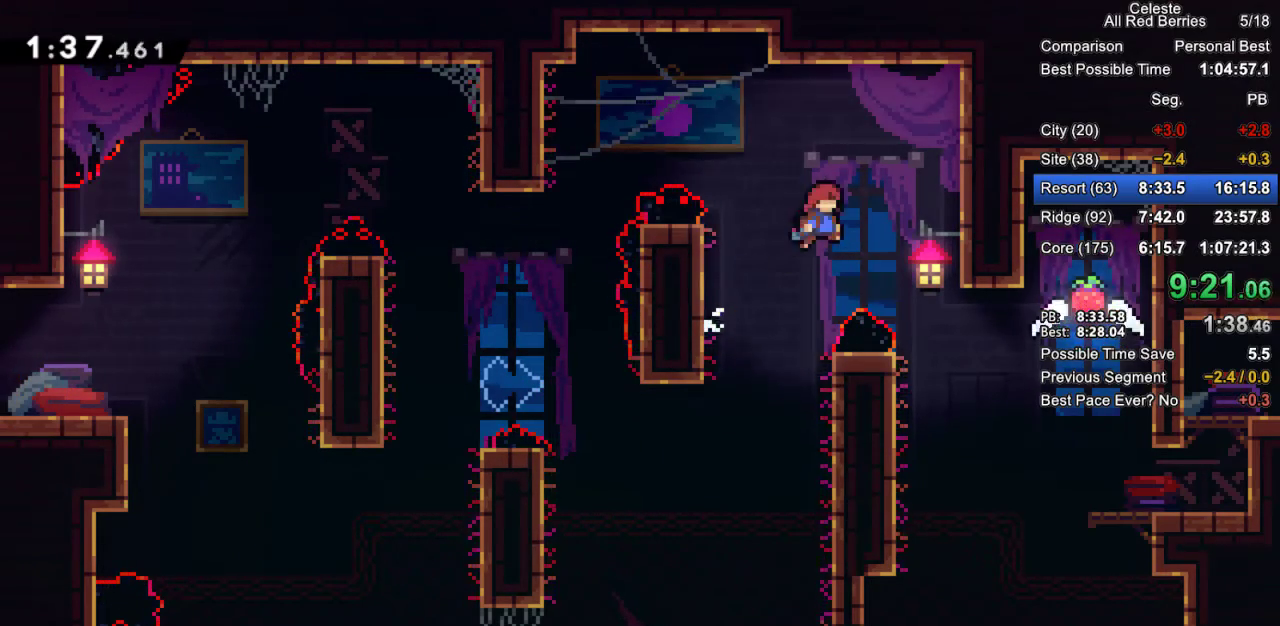
{"keys": ["right", "up"], "events": [[283, "jump2", "up"], [283, "right", "up"], [467, "right", "down"], [467, "up", "down"]]}
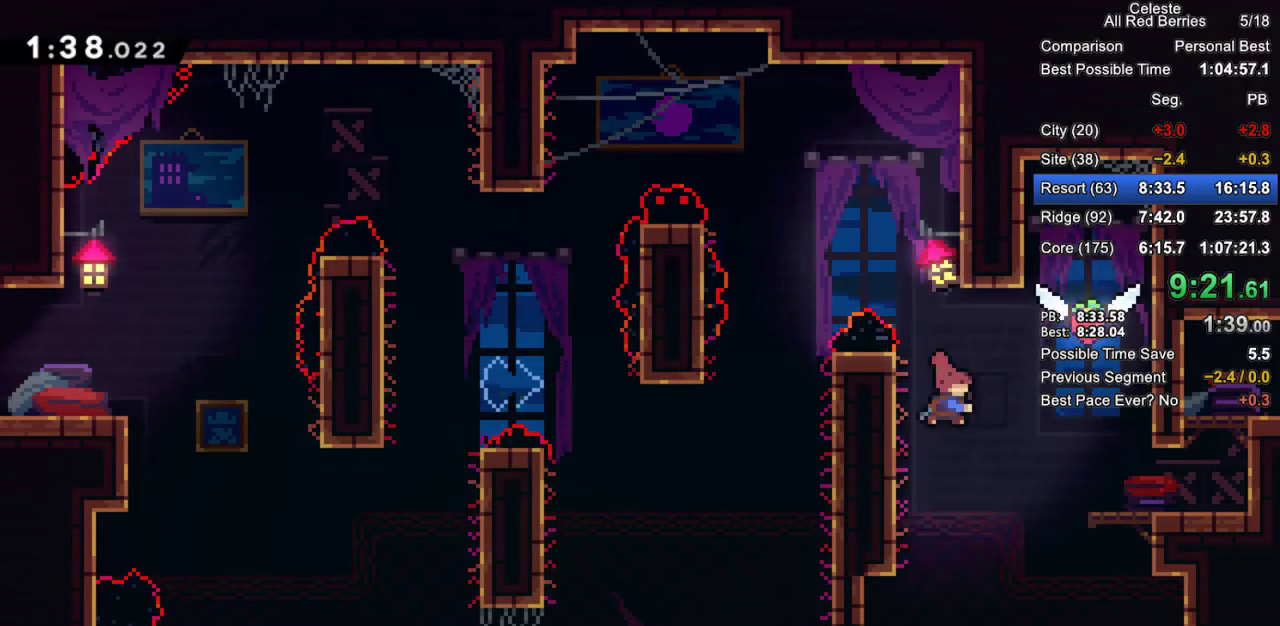
{"keys": ["down"], "events": [[67, "dash", "down"], [250, "dash", "up"], [250, "up", "up"], [400, "down", "down"], [433, "right", "up"]]}
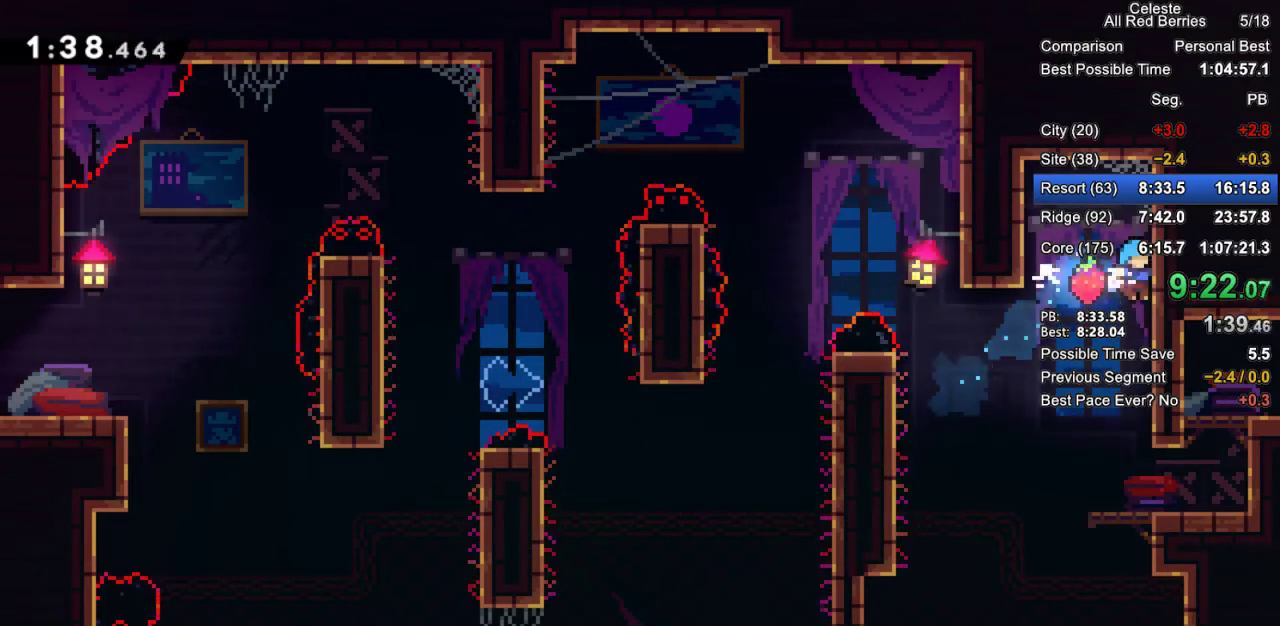
{"keys": ["grab", "right"], "events": [[317, "down", "up"], [317, "right", "down"], [367, "dash", "down"], [367, "grab", "down"], [500, "dash", "up"]]}
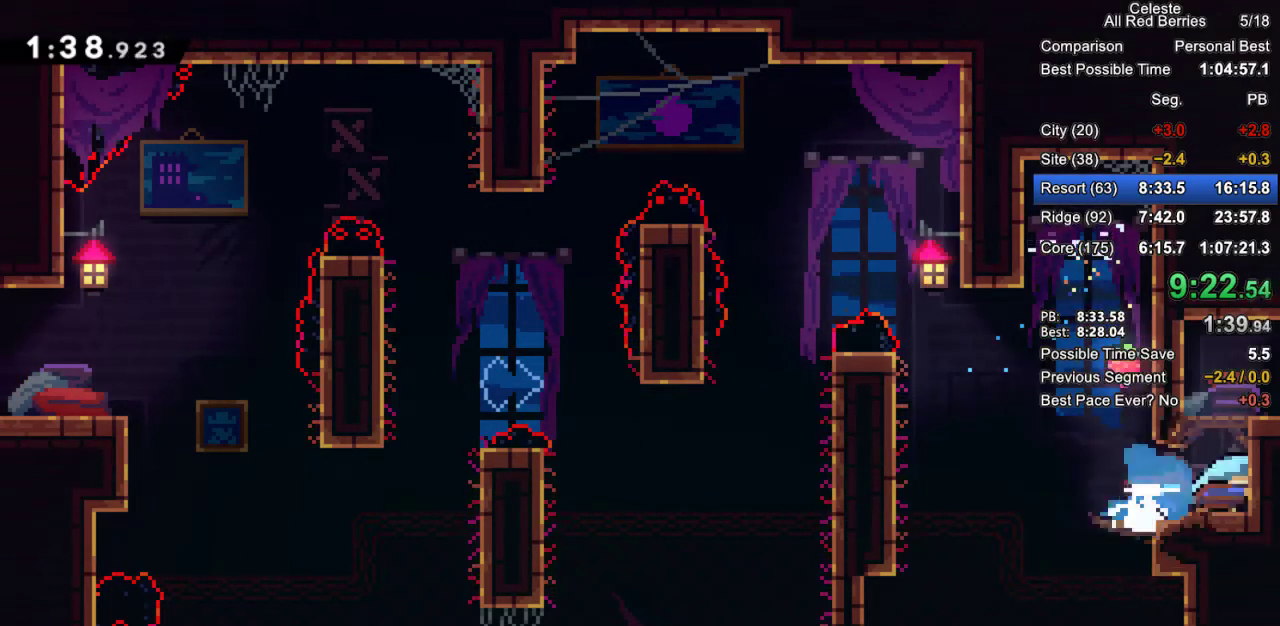
{"keys": ["grab", "right"], "events": [[50, "jump2", "down"], [233, "jump2", "up"]]}
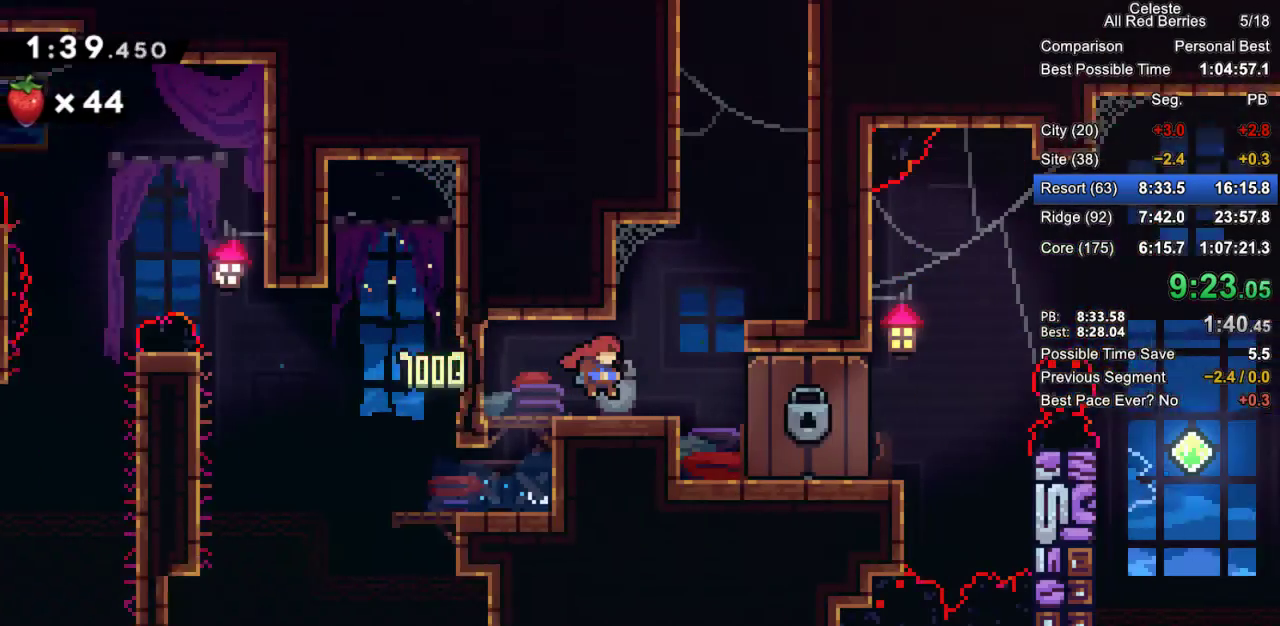
{"keys": ["grab", "right"], "events": []}
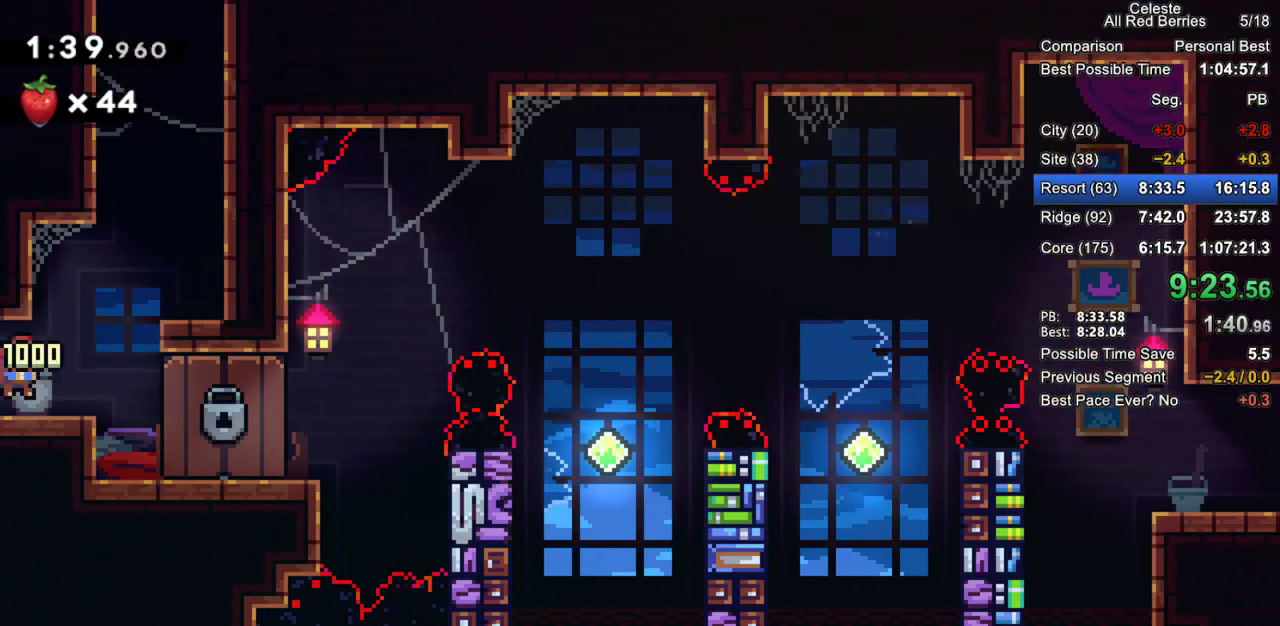
{"keys": ["grab", "jump2", "right"], "events": [[83, "jump2", "down"], [217, "dash", "down"], [217, "jump2", "up"], [217, "right", "up"], [217, "up", "down"], [367, "dash", "up"], [367, "right", "down"], [417, "up", "up"], [450, "jump2", "down"]]}
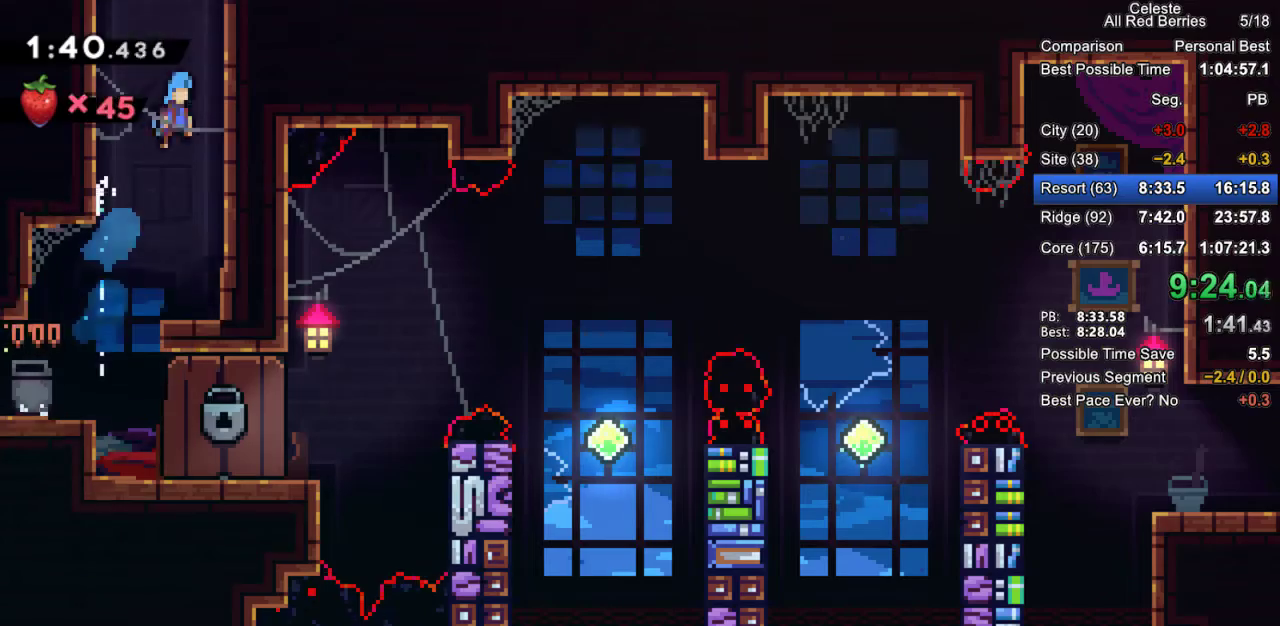
{"keys": ["grab", "jump2", "left"], "events": [[183, "left", "down"], [183, "right", "up"], [233, "jump2", "up"], [333, "jump2", "down"]]}
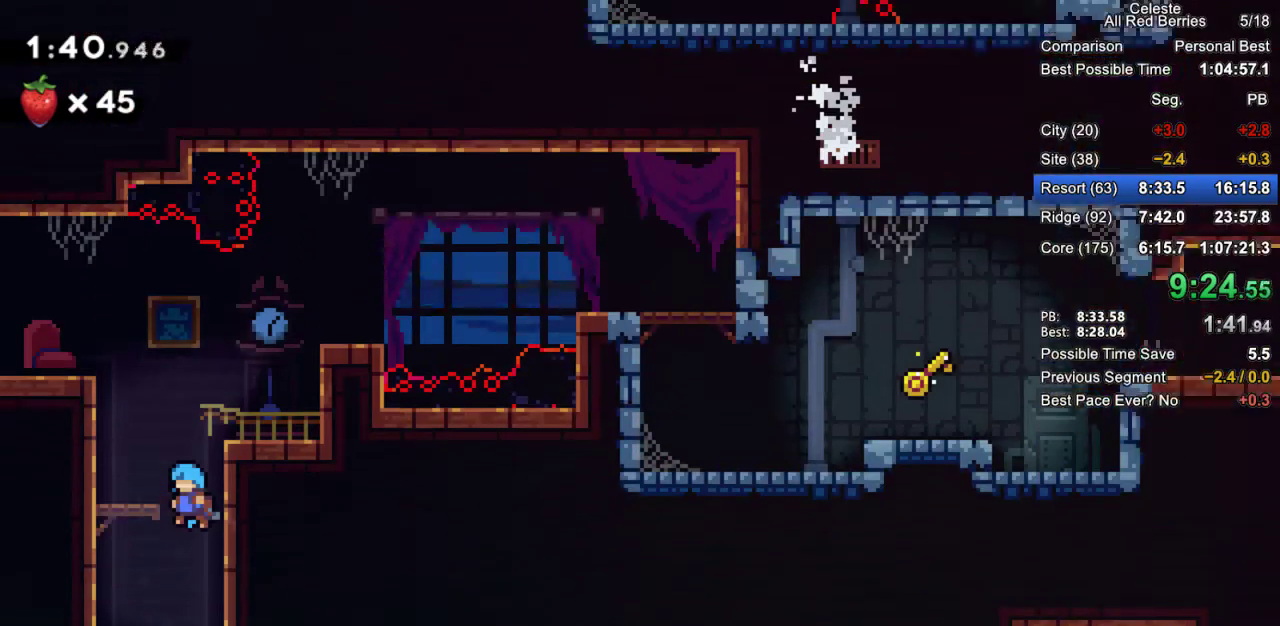
{"keys": ["grab", "left"], "events": [[250, "jump2", "up"]]}
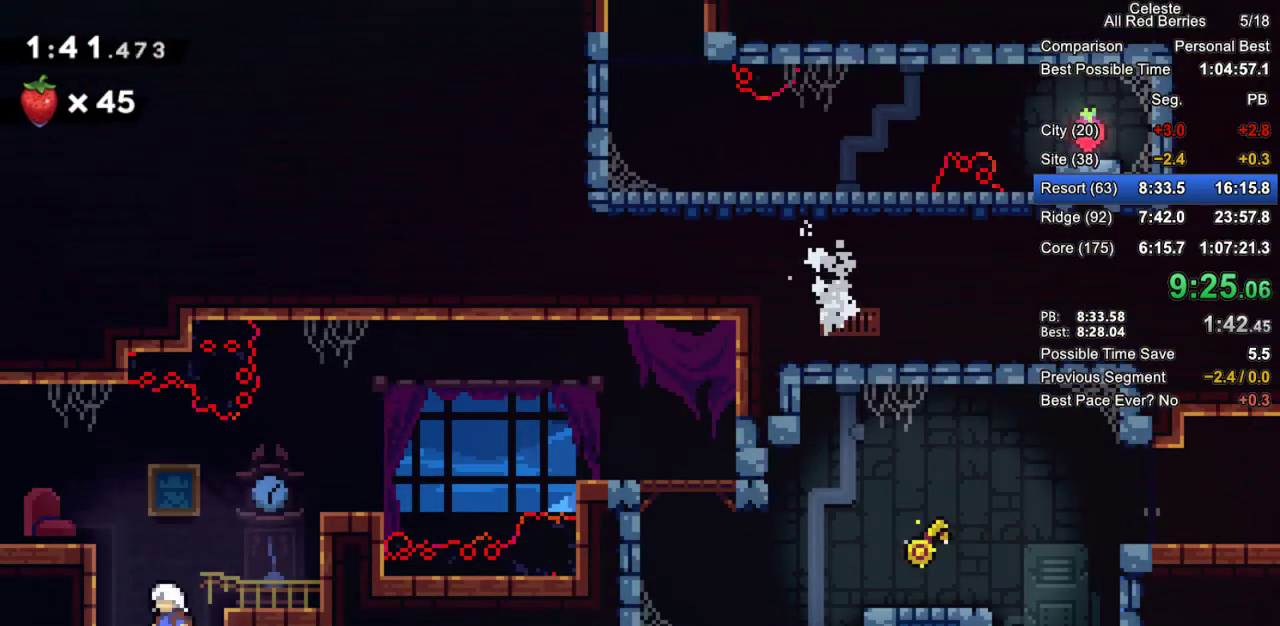
{"keys": ["grab"], "events": [[167, "jump2", "down"], [350, "jump2", "up"], [450, "left", "up"]]}
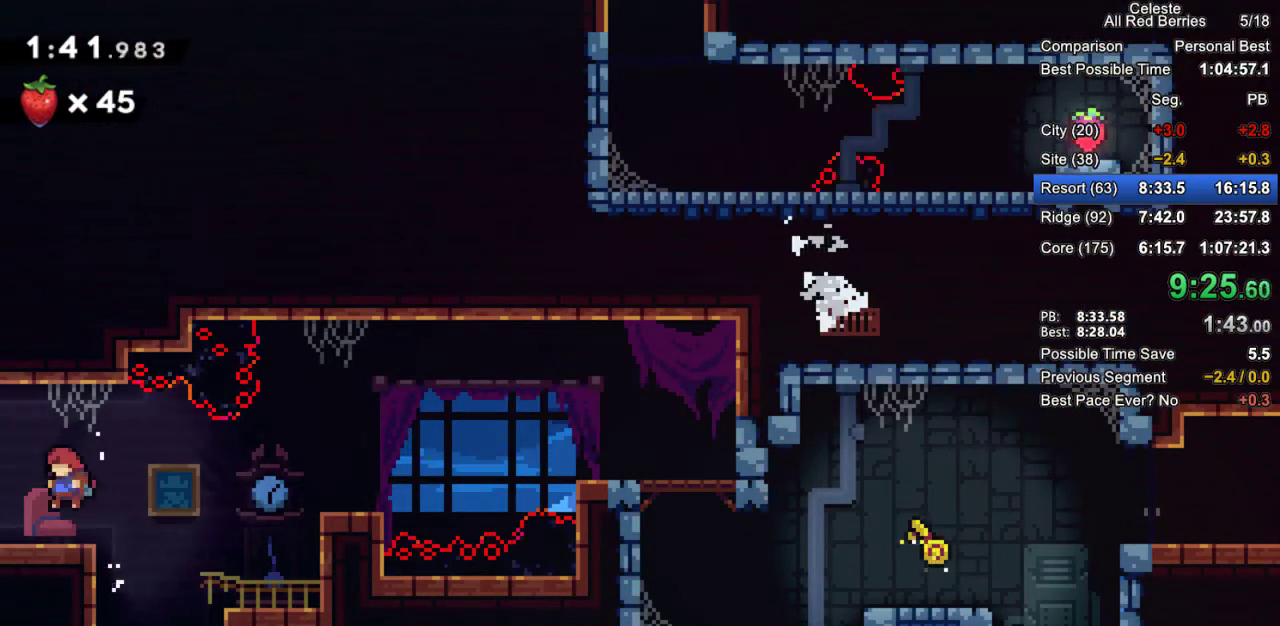
{"keys": ["grab", "left"], "events": [[150, "dash", "down"], [150, "left", "down"], [283, "dash", "up"]]}
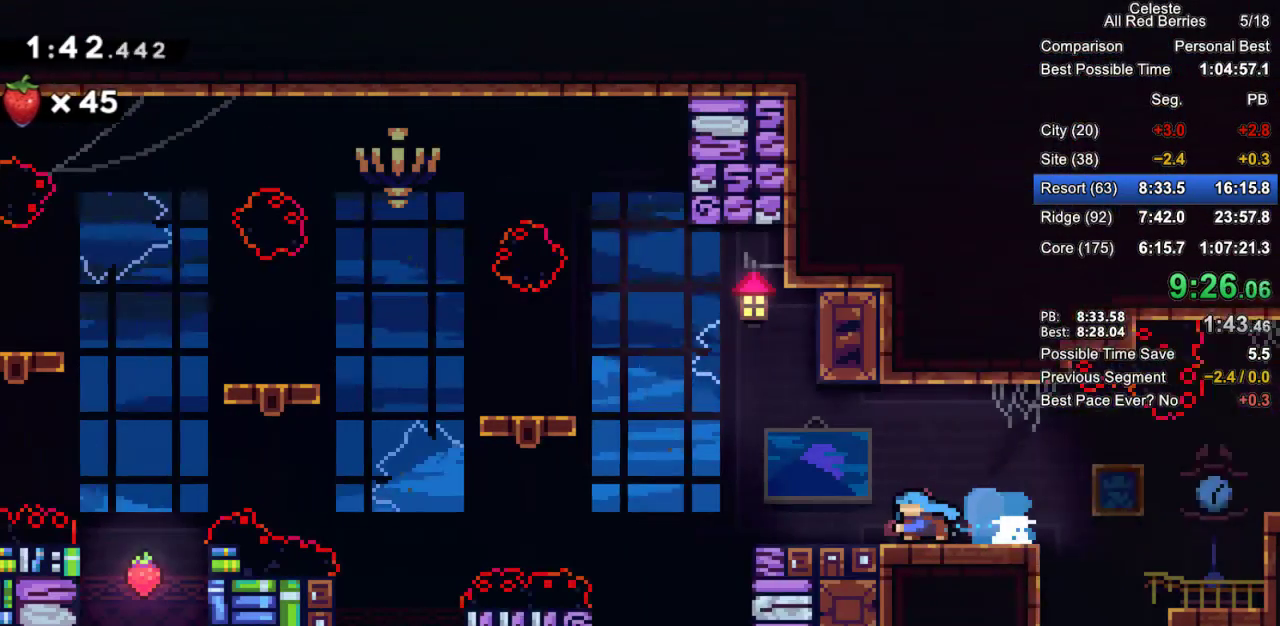
{"keys": ["grab", "jump2", "left"], "events": [[433, "jump2", "down"]]}
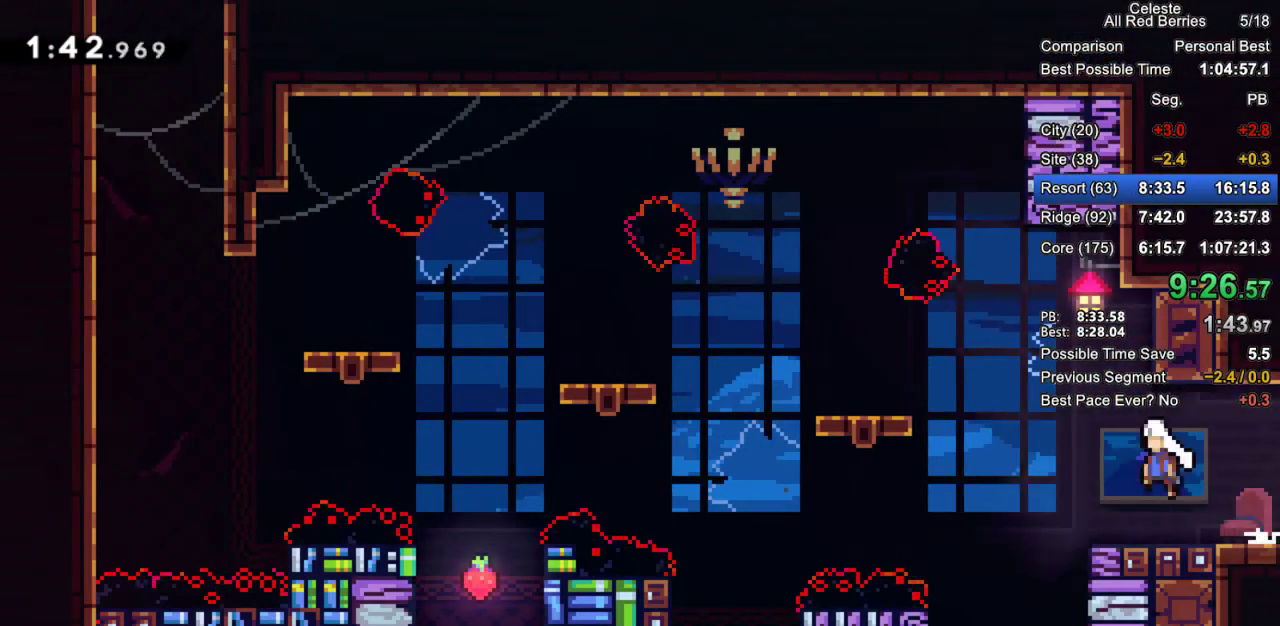
{"keys": ["grab", "left"], "events": [[217, "dash", "down"], [217, "jump2", "up"], [367, "dash", "up"], [417, "jump2", "down"], [500, "jump2", "up"]]}
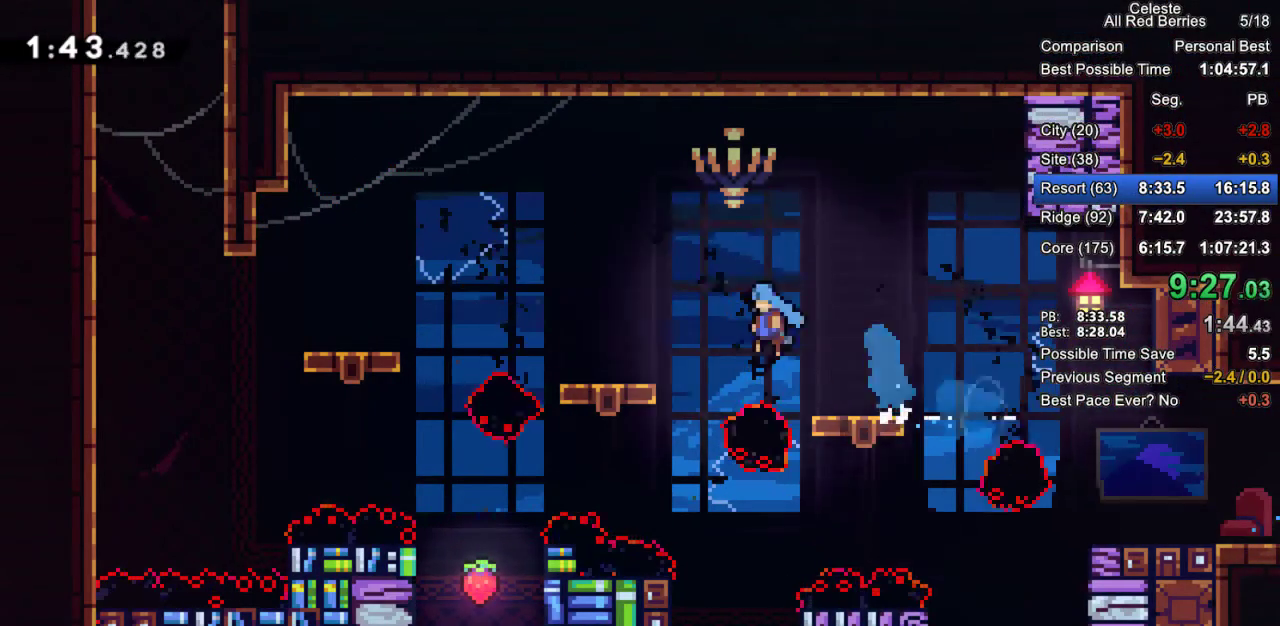
{"keys": [], "events": [[50, "grab", "up"], [283, "left", "up"]]}
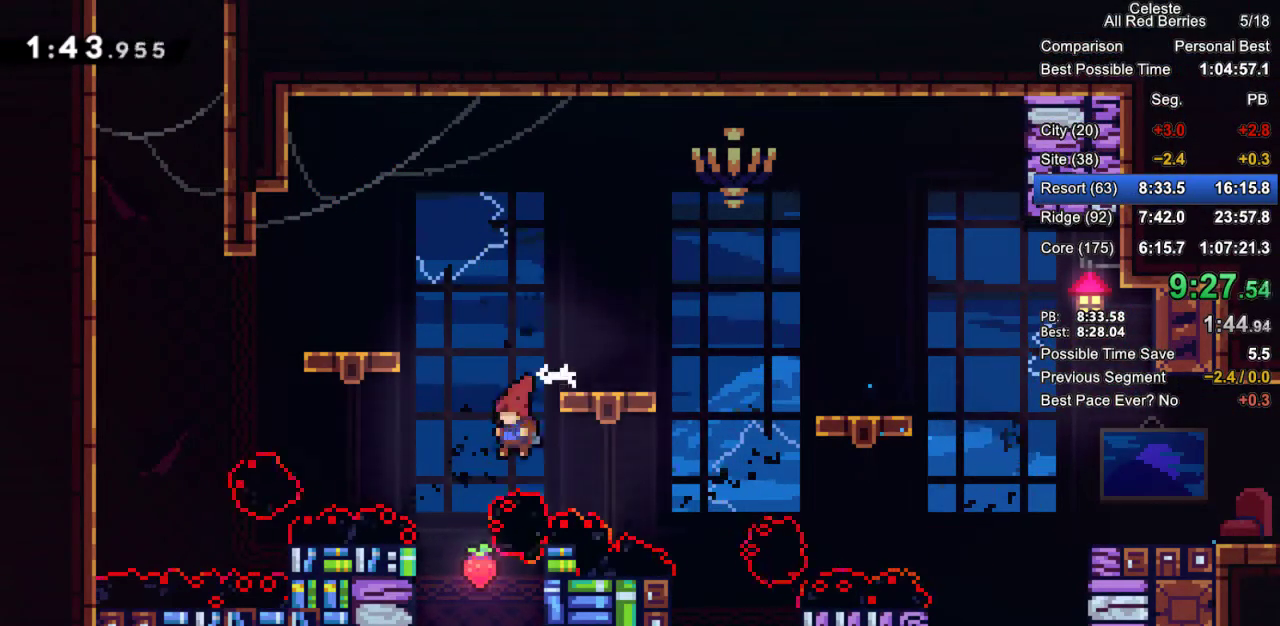
{"keys": ["grab"], "events": [[17, "left", "down"], [250, "grab", "down"], [400, "jump2", "down"], [400, "left", "up"], [483, "jump2", "up"]]}
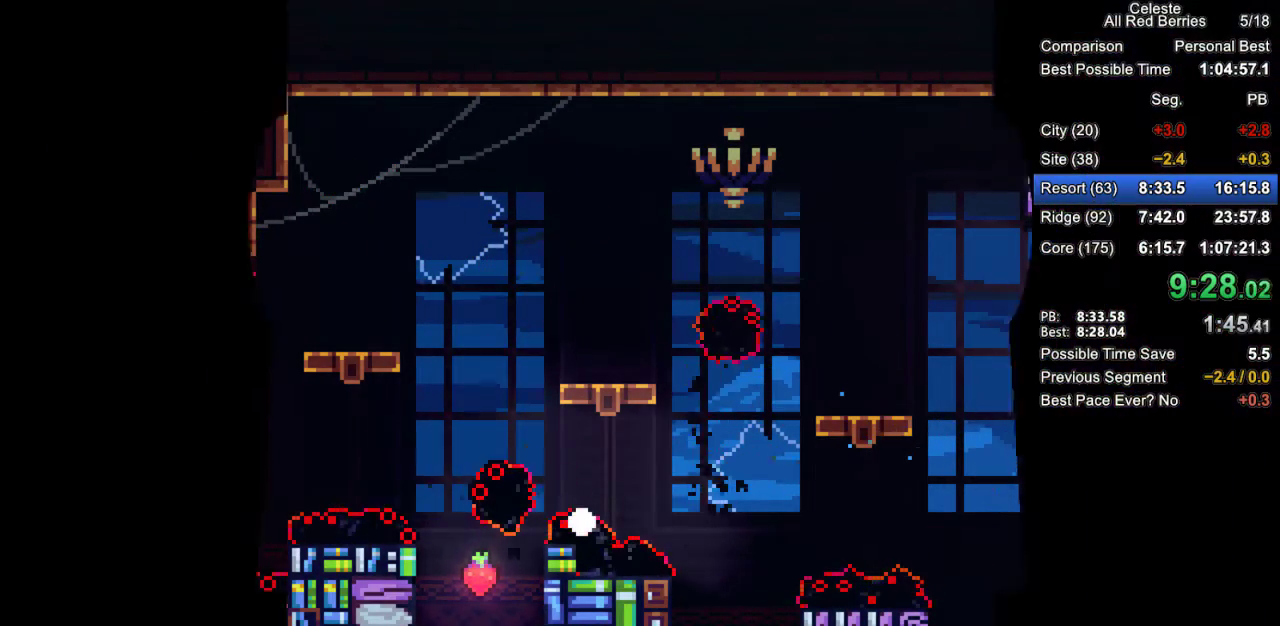
{"keys": ["grab", "left"], "events": [[83, "jump2", "down"], [217, "jump2", "up"], [317, "left", "down"]]}
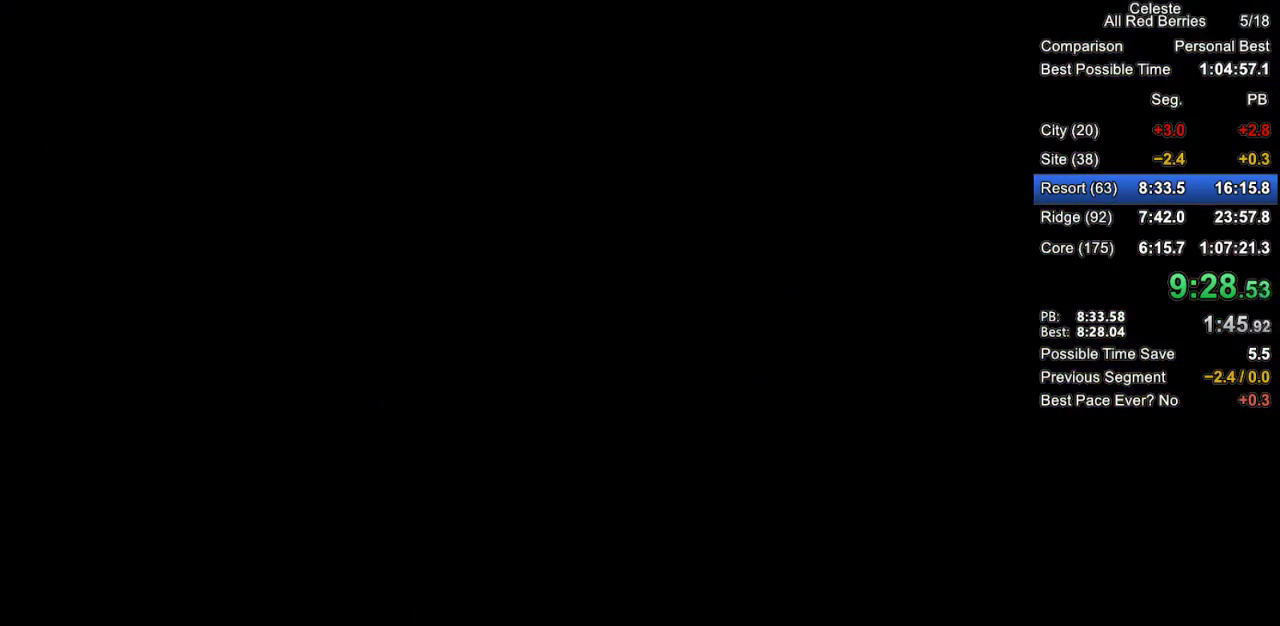
{"keys": ["grab", "left"], "events": []}